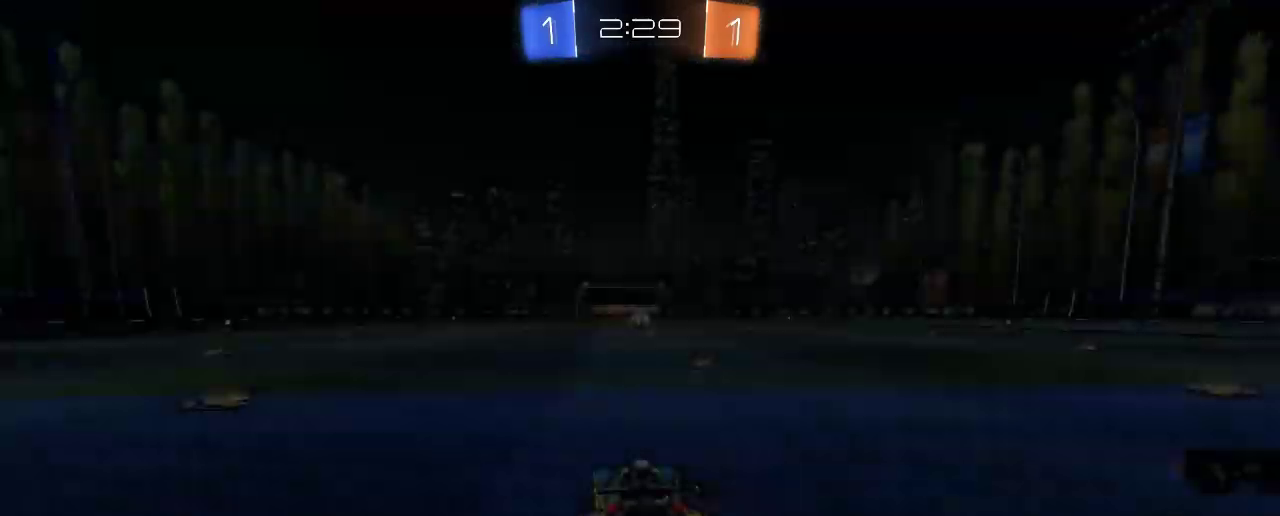
Gameplay with a controller (Xbox layout); each line is a JSON object with the inputs held at the frame after it. "events" lists button and stick changes between this image and that frame as [ms after this image, input, new state], when the widget could be followed in between. Not read: R3.
{"buttons": ["A"], "left_stick": "center", "right_stick": "center", "events": [[483, "A", "down"]]}
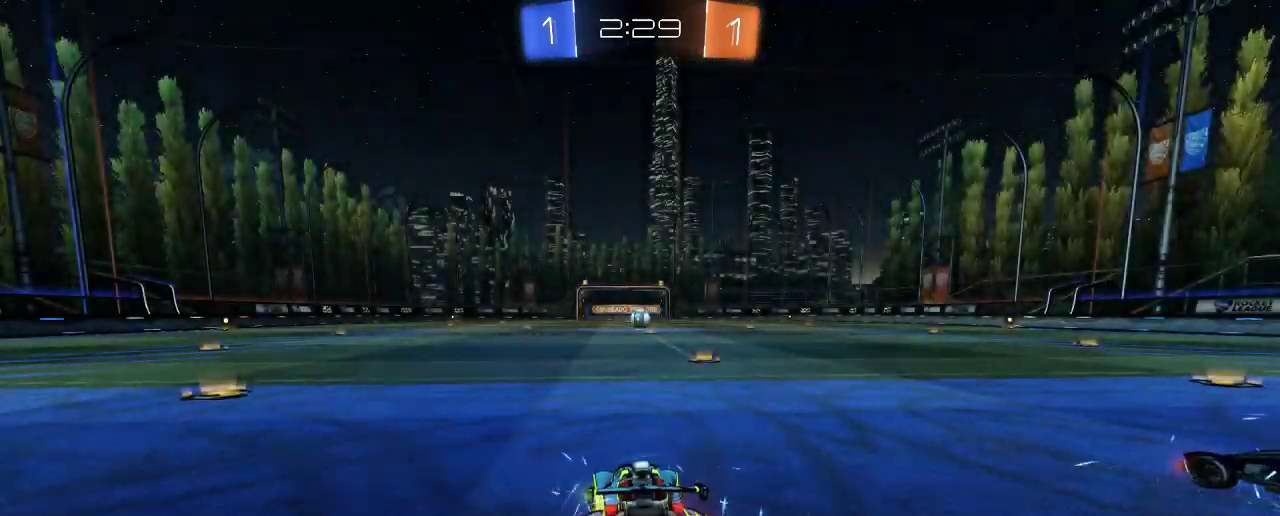
{"buttons": ["Y"], "left_stick": "center", "right_stick": "center", "events": [[83, "A", "up"], [383, "Y", "down"]]}
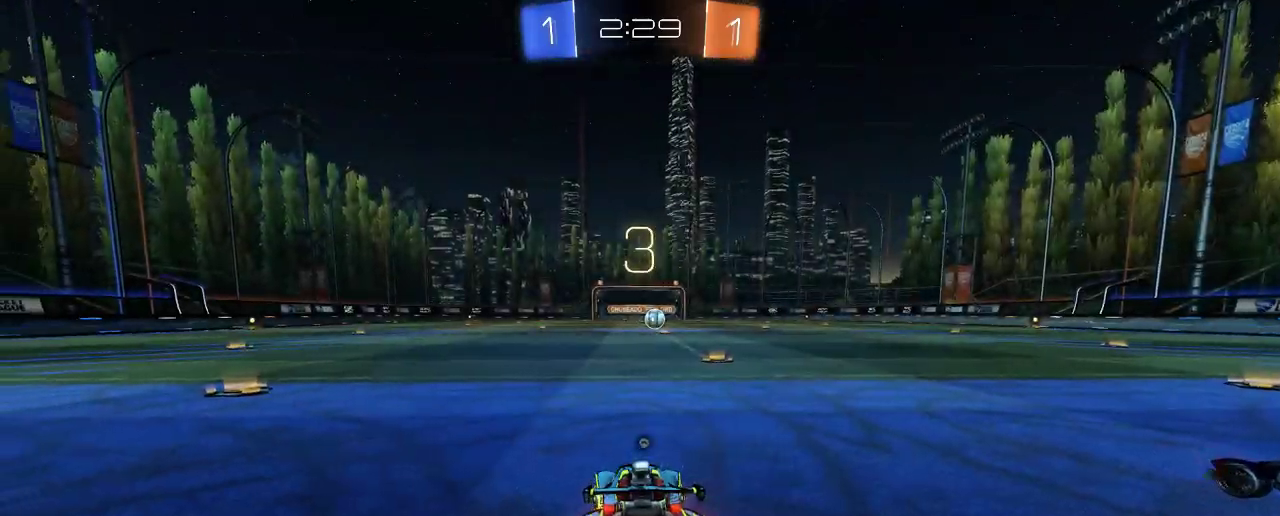
{"buttons": ["R2"], "left_stick": "center", "right_stick": "center", "events": [[50, "Y", "up"], [83, "R2", "down"]]}
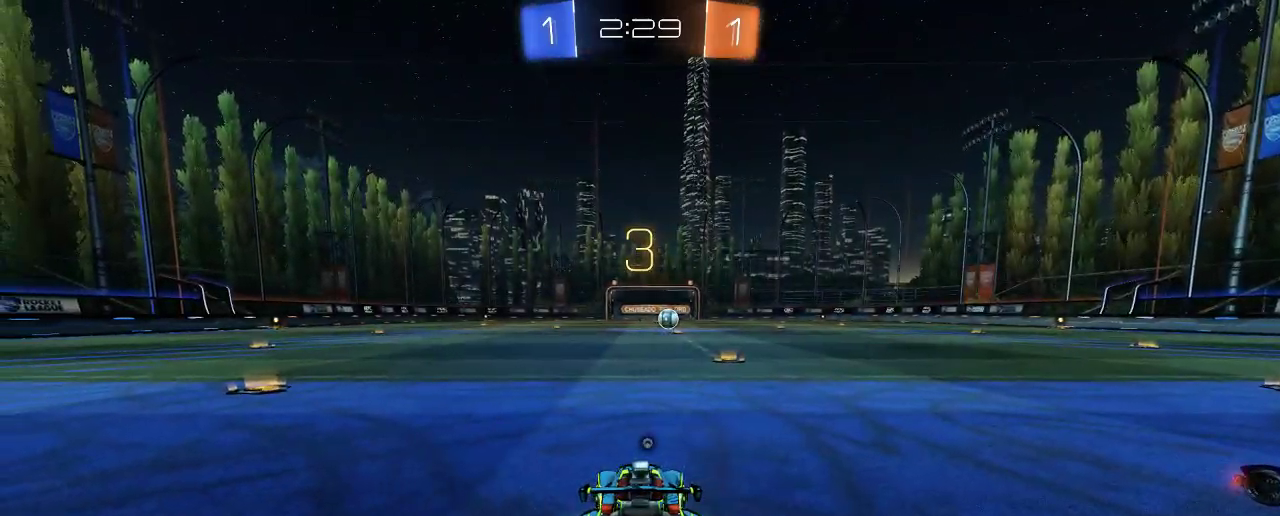
{"buttons": ["R2"], "left_stick": "center", "right_stick": "center", "events": []}
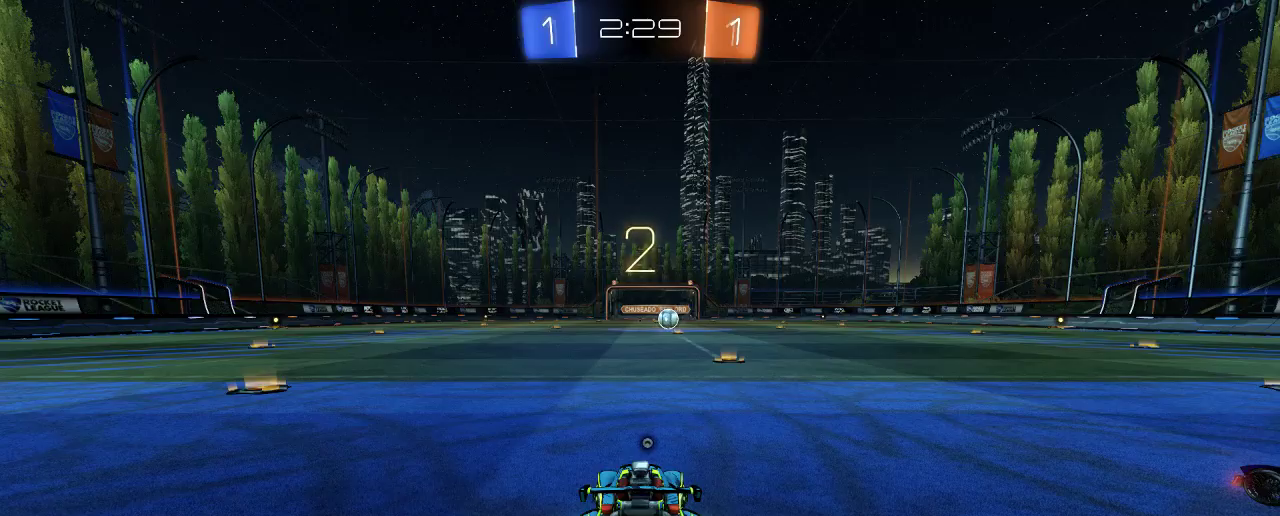
{"buttons": ["R2"], "left_stick": "center", "right_stick": "center", "events": []}
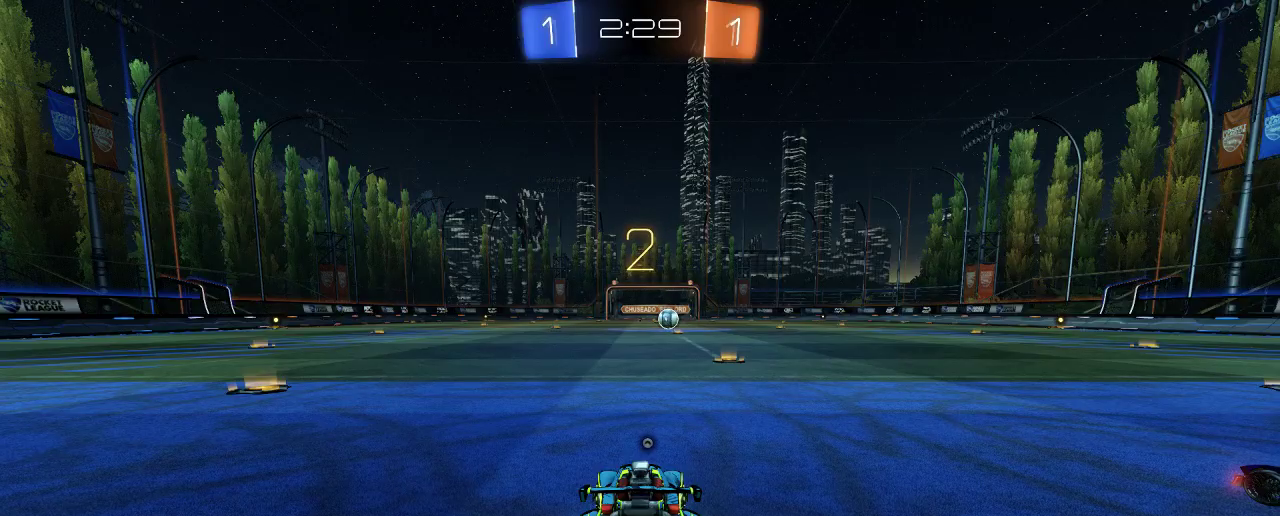
{"buttons": ["B", "R2"], "left_stick": "left", "right_stick": "center", "events": [[317, "left_stick", "left"], [350, "B", "down"]]}
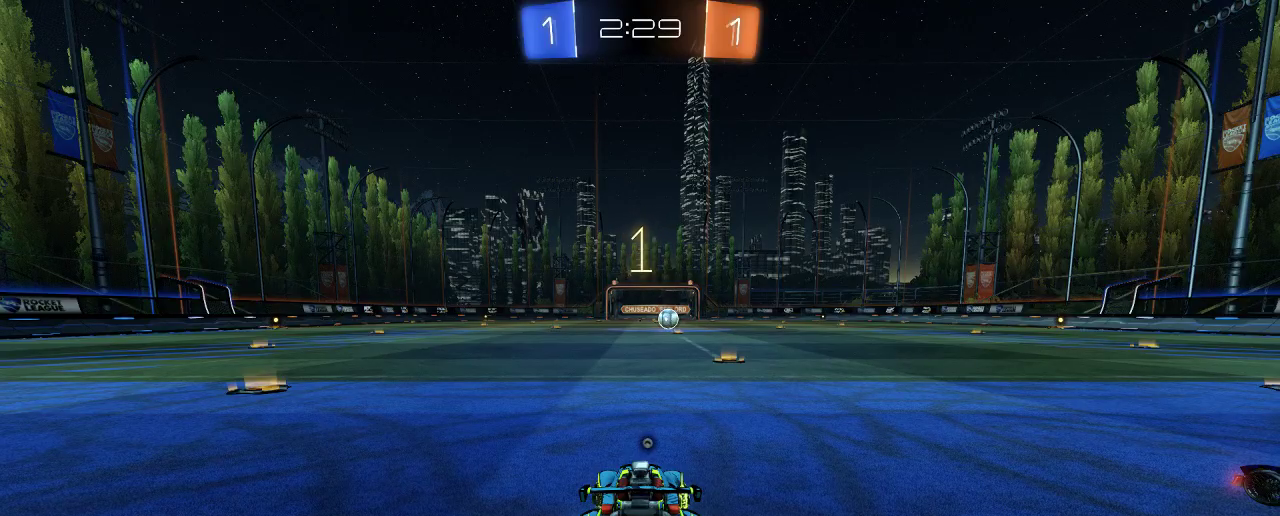
{"buttons": ["B", "R2"], "left_stick": "left", "right_stick": "center", "events": []}
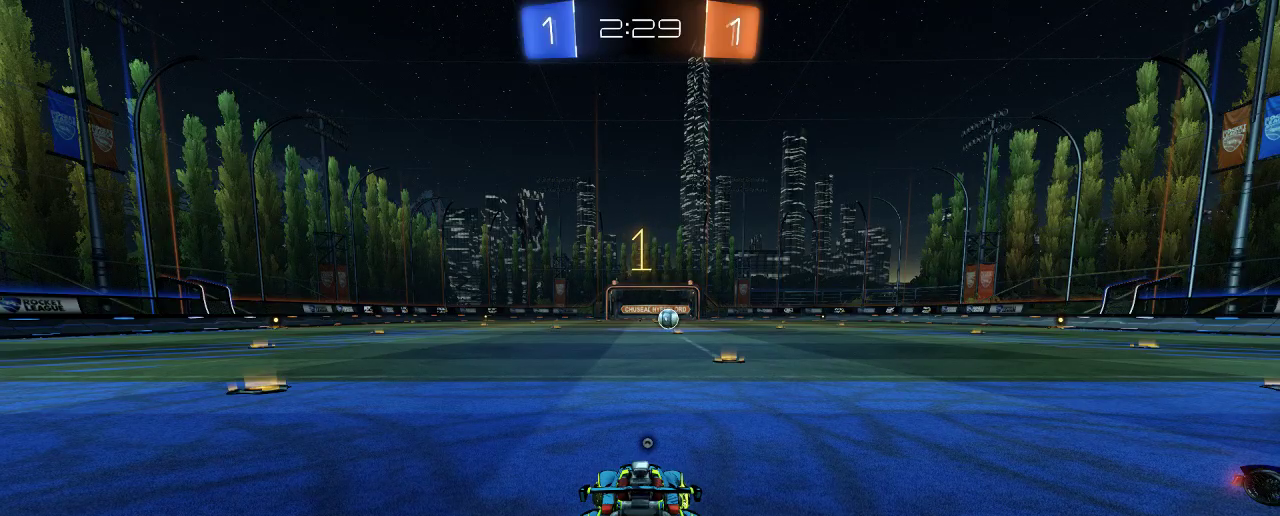
{"buttons": ["B", "R2"], "left_stick": "left", "right_stick": "center", "events": []}
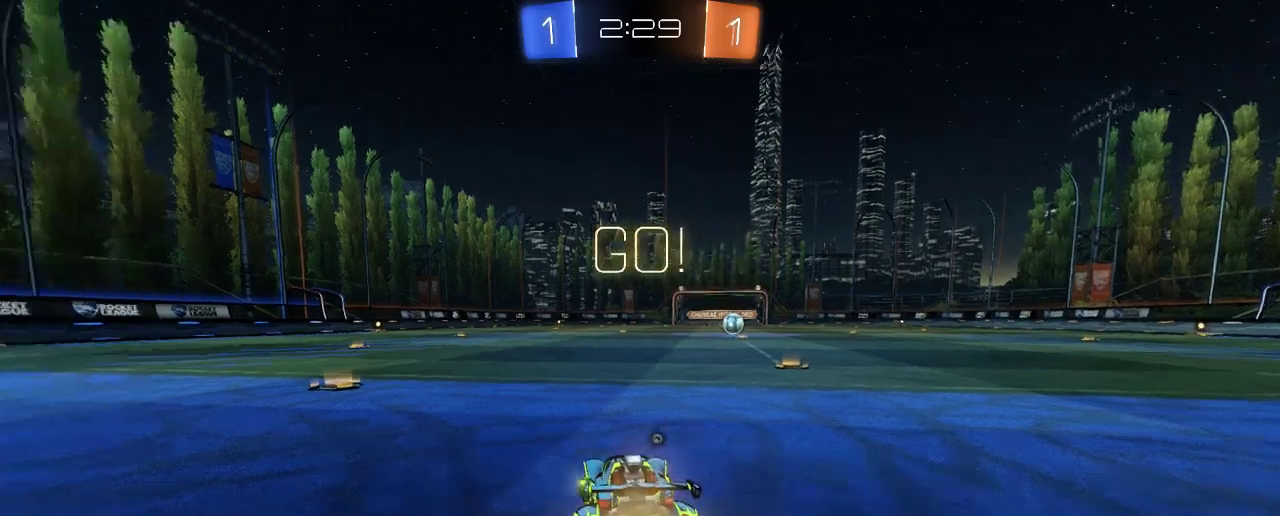
{"buttons": ["B", "R2"], "left_stick": "left", "right_stick": "center", "events": []}
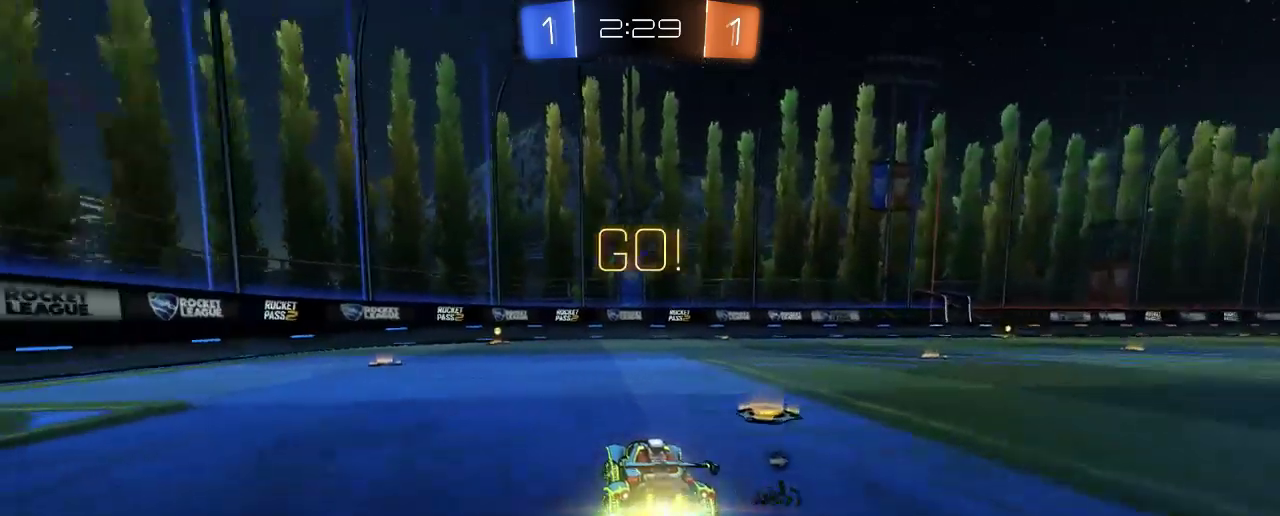
{"buttons": ["A", "R2"], "left_stick": "up", "right_stick": "center", "events": [[83, "left_stick", "center"], [250, "left_stick", "left"], [317, "left_stick", "up-left"], [350, "B", "up"], [417, "left_stick", "up"], [483, "A", "down"]]}
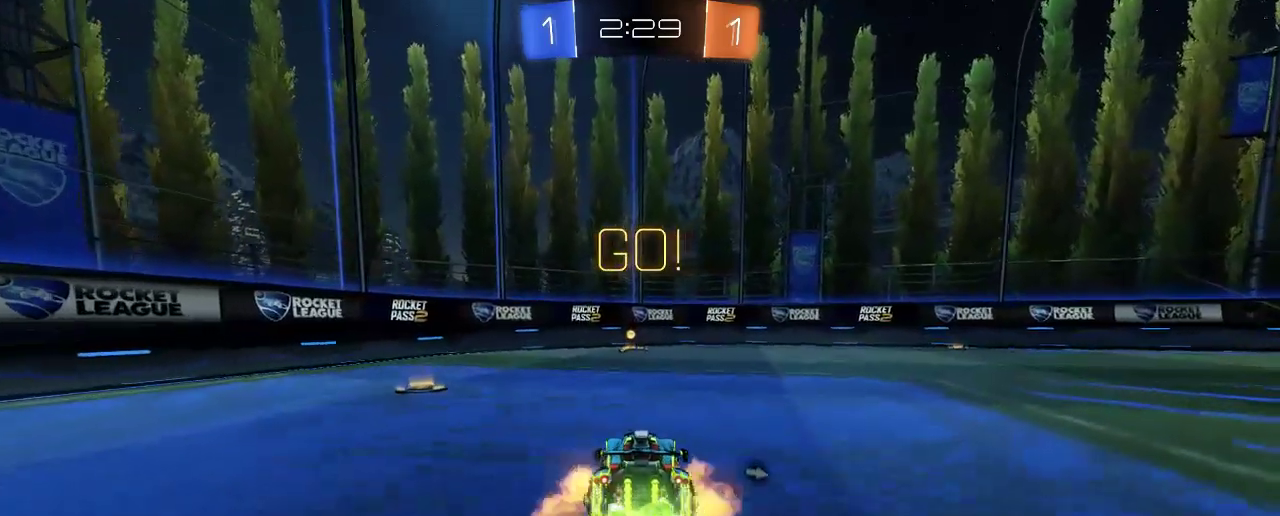
{"buttons": ["Y", "R2"], "left_stick": "center", "right_stick": "center", "events": [[50, "A", "up"], [150, "A", "down"], [283, "A", "up"], [450, "Y", "down"], [450, "left_stick", "center"]]}
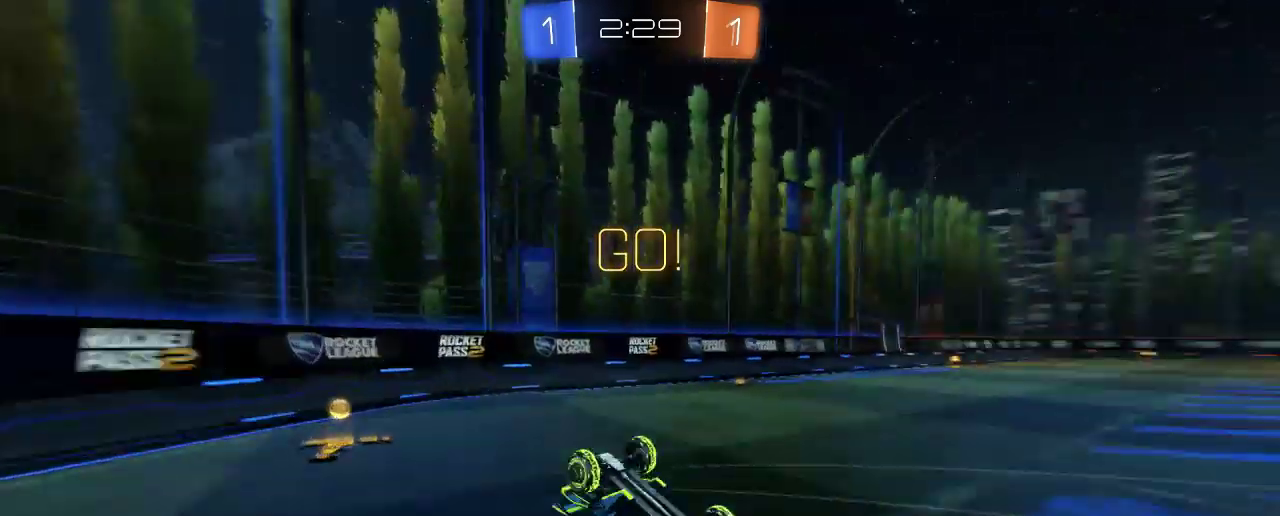
{"buttons": ["R2"], "left_stick": "right", "right_stick": "center", "events": [[50, "Y", "up"], [83, "left_stick", "right"]]}
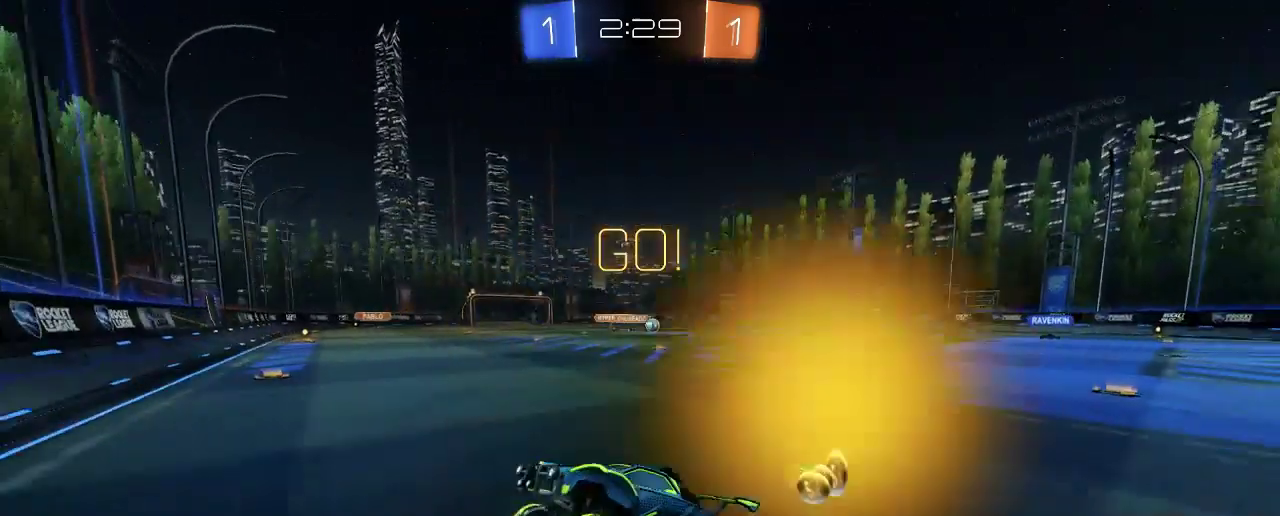
{"buttons": ["R2"], "left_stick": "right", "right_stick": "center", "events": [[50, "X", "down"], [83, "R2", "up"], [183, "X", "up"], [217, "R2", "down"]]}
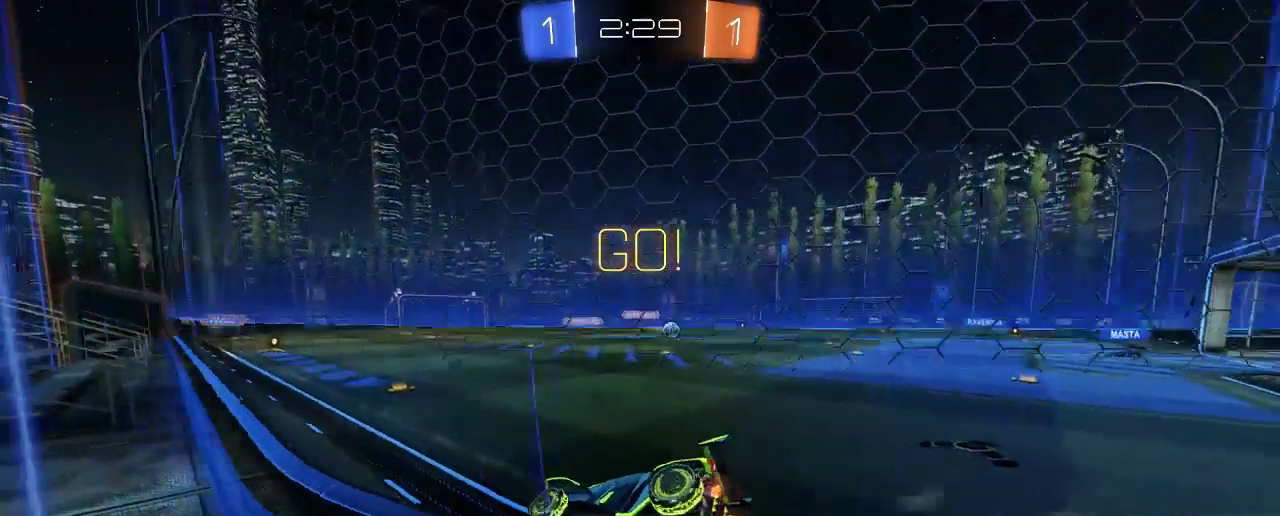
{"buttons": ["R2"], "left_stick": "right", "right_stick": "center", "events": []}
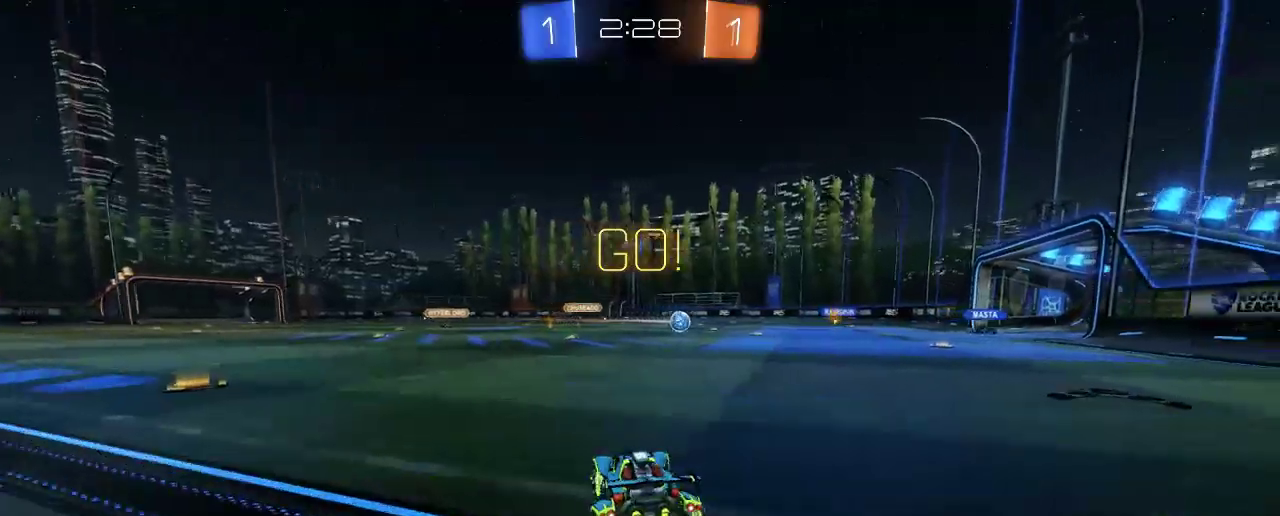
{"buttons": ["R2"], "left_stick": "center", "right_stick": "center", "events": [[350, "left_stick", "center"]]}
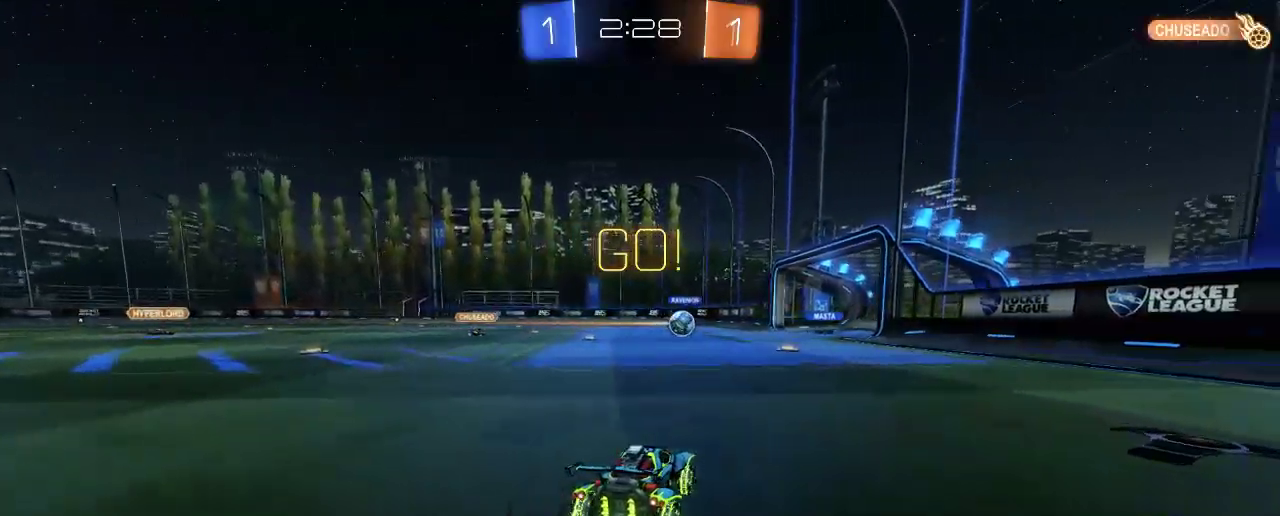
{"buttons": [], "left_stick": "up-left", "right_stick": "center", "events": [[250, "left_stick", "up-left"], [450, "R2", "up"]]}
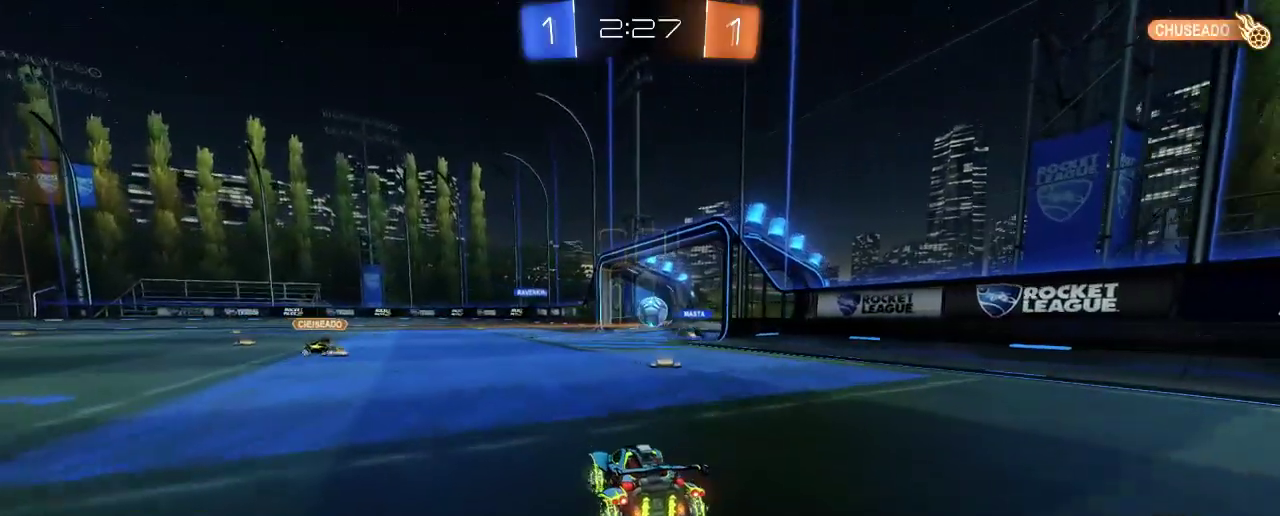
{"buttons": ["B", "R2"], "left_stick": "center", "right_stick": "center", "events": [[17, "L2", "down"], [217, "left_stick", "center"], [283, "R2", "down"], [317, "L2", "up"], [450, "B", "down"]]}
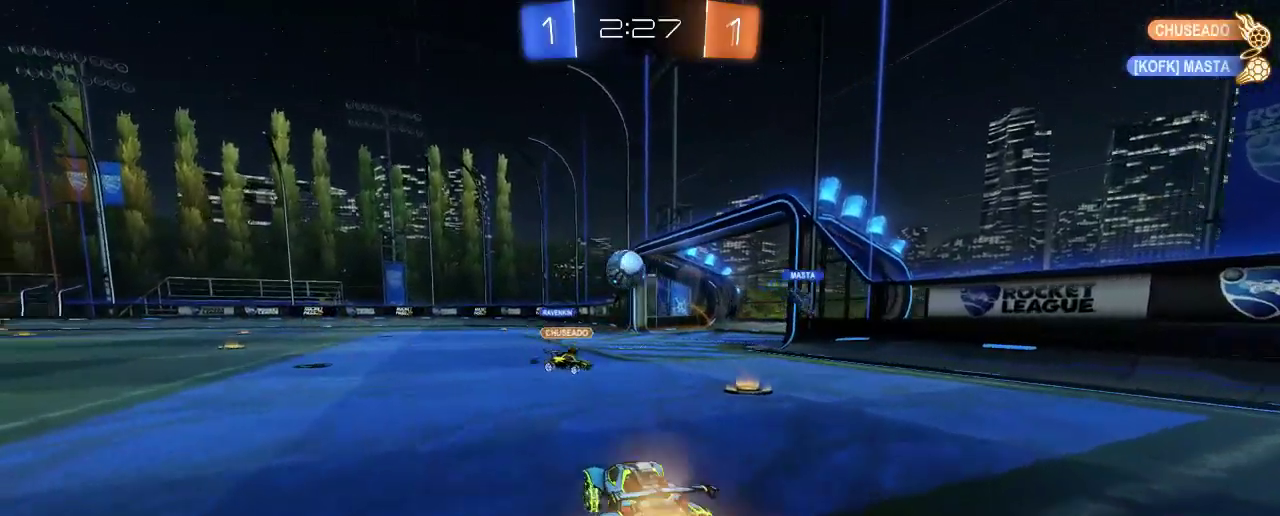
{"buttons": ["B", "R2"], "left_stick": "center", "right_stick": "center", "events": [[17, "left_stick", "left"], [183, "left_stick", "center"]]}
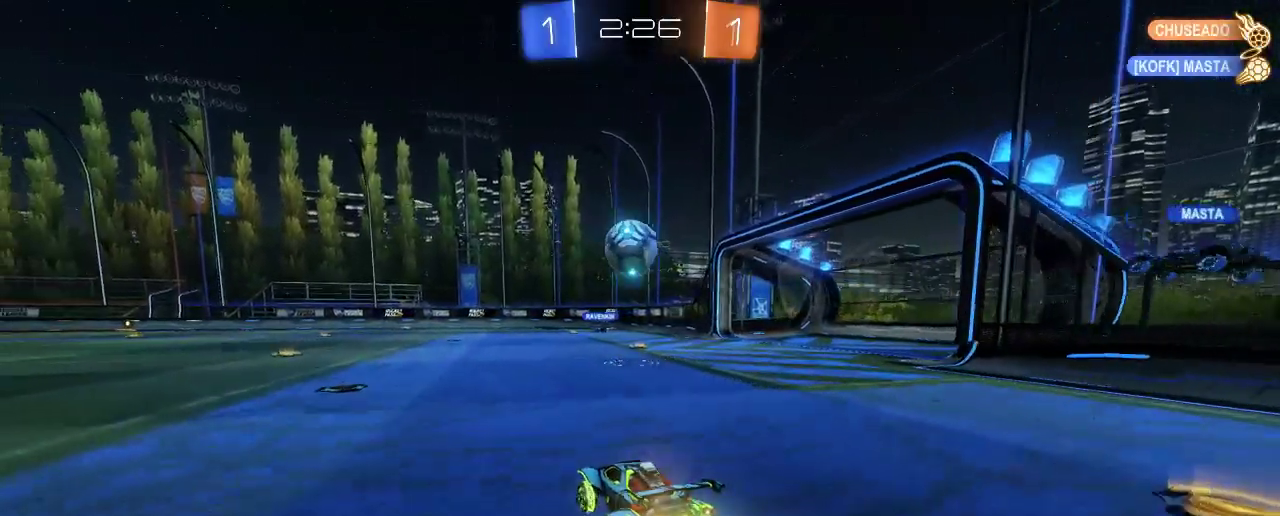
{"buttons": ["A", "R2"], "left_stick": "up-left", "right_stick": "center", "events": [[317, "left_stick", "up"], [350, "B", "up"], [367, "left_stick", "up-left"], [383, "A", "down"]]}
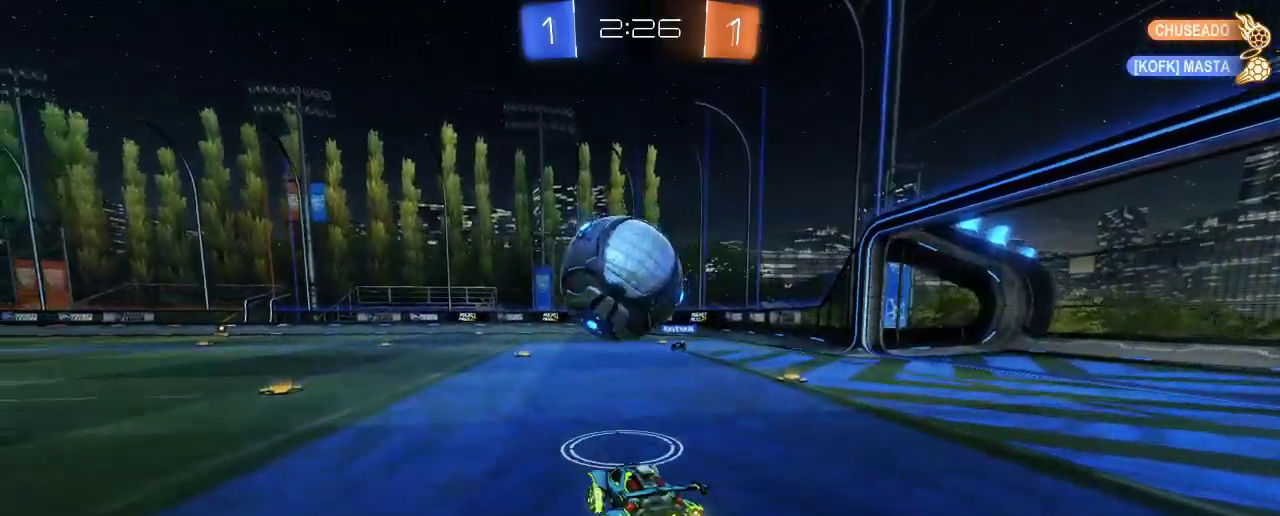
{"buttons": ["R2"], "left_stick": "up-left", "right_stick": "center", "events": [[83, "A", "up"], [183, "A", "down"], [383, "A", "up"]]}
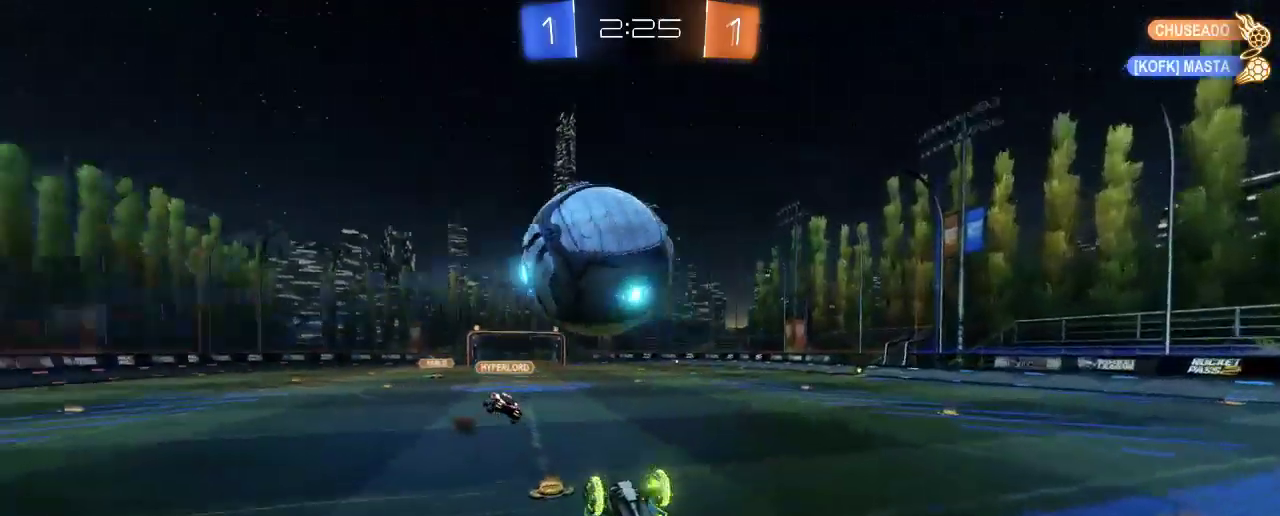
{"buttons": ["R2"], "left_stick": "center", "right_stick": "center", "events": [[150, "left_stick", "up-right"], [250, "left_stick", "center"]]}
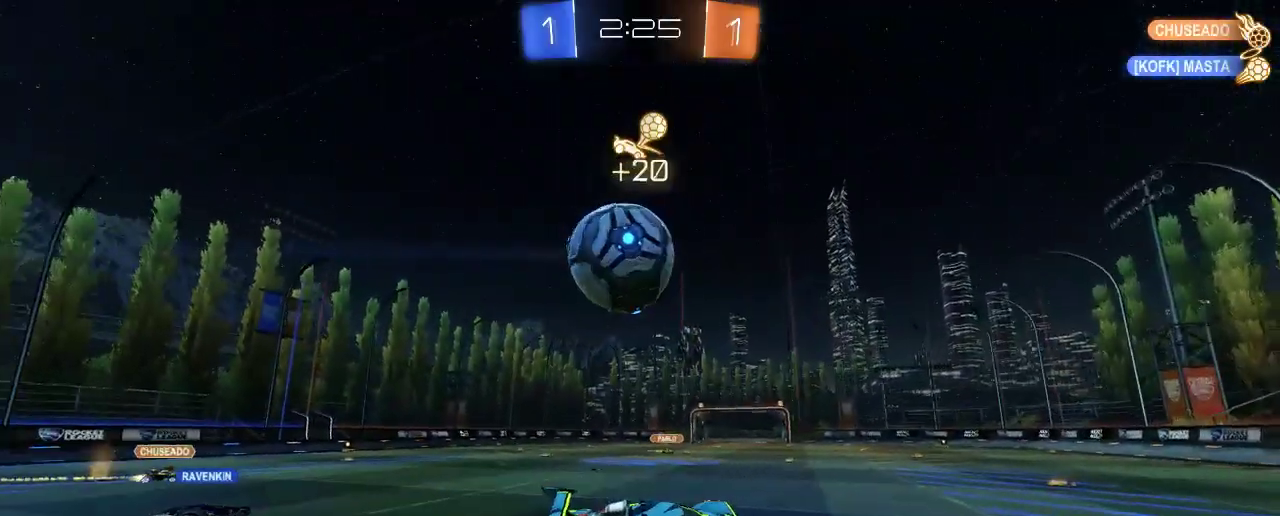
{"buttons": ["R2"], "left_stick": "left", "right_stick": "center", "events": [[250, "left_stick", "left"]]}
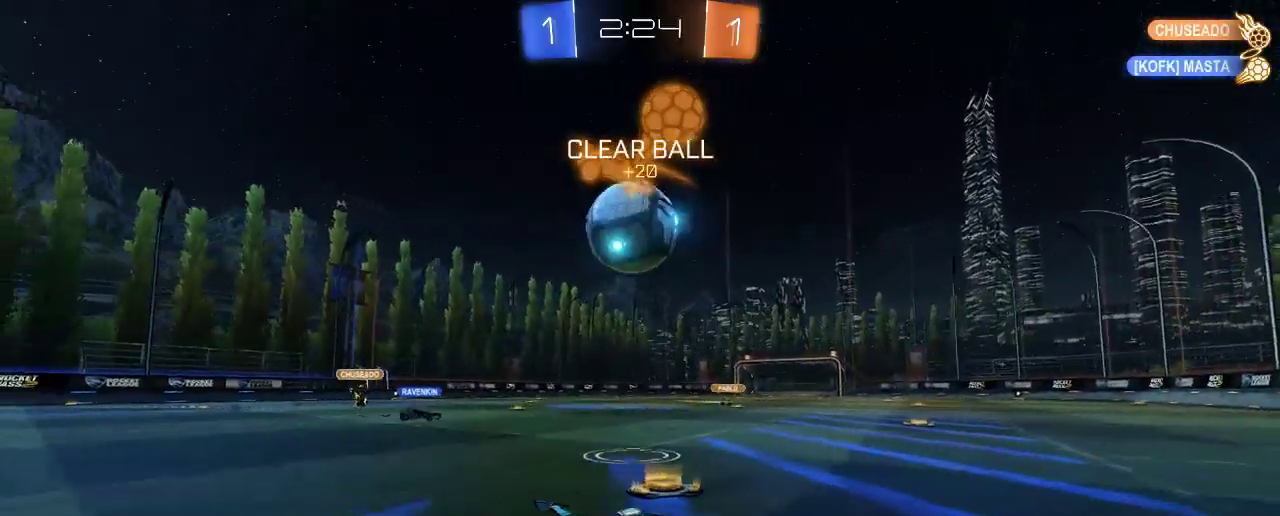
{"buttons": ["R2"], "left_stick": "right", "right_stick": "center", "events": [[17, "B", "down"], [283, "left_stick", "right"], [450, "B", "up"]]}
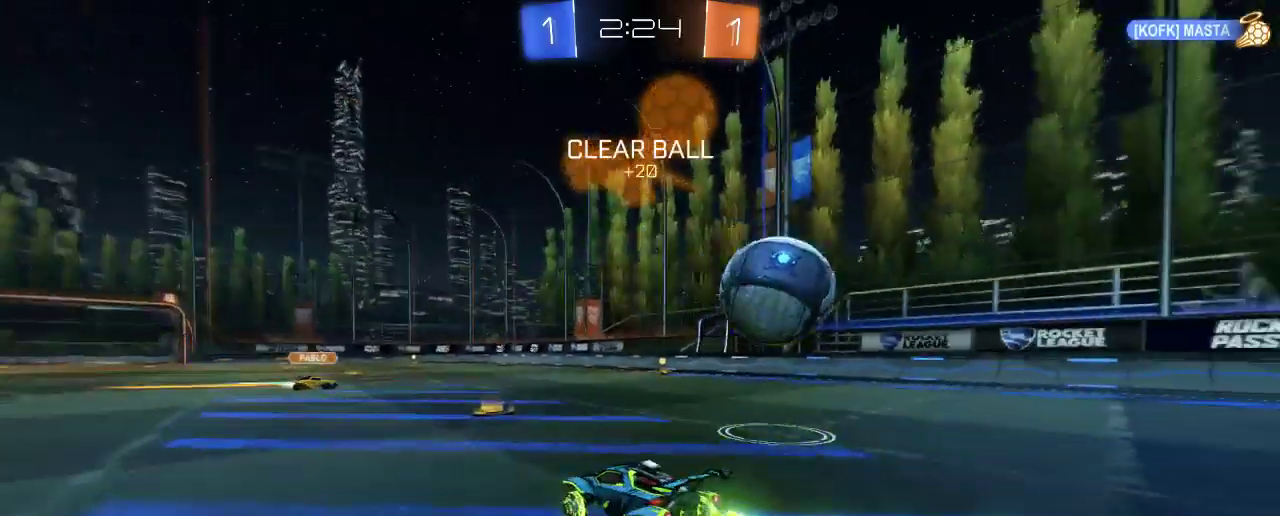
{"buttons": ["B", "R2"], "left_stick": "right", "right_stick": "center", "events": [[417, "B", "down"]]}
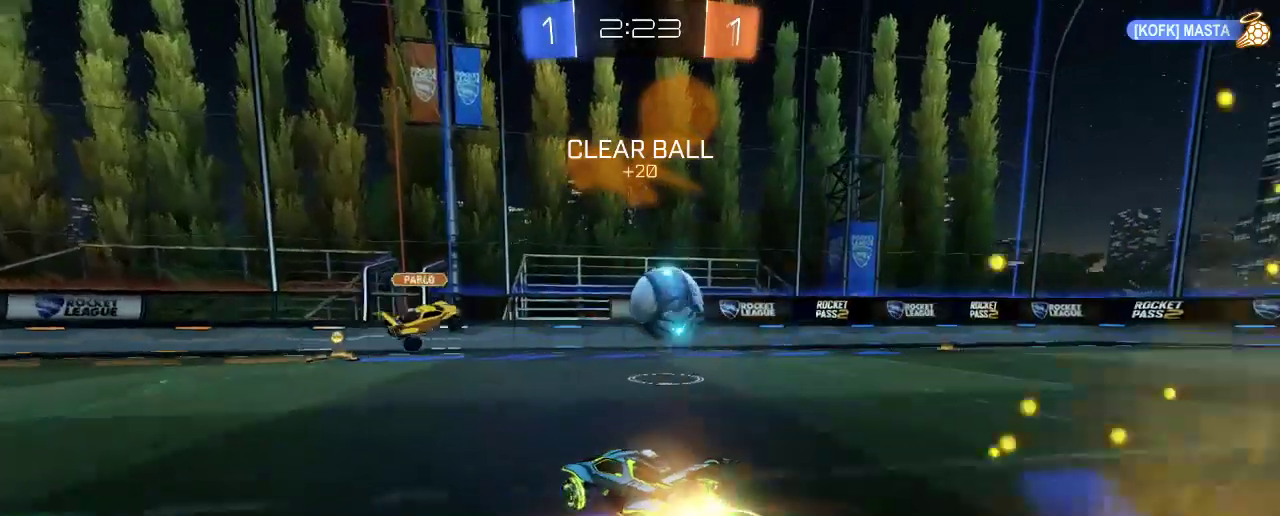
{"buttons": ["R2"], "left_stick": "right", "right_stick": "center", "events": [[183, "B", "up"]]}
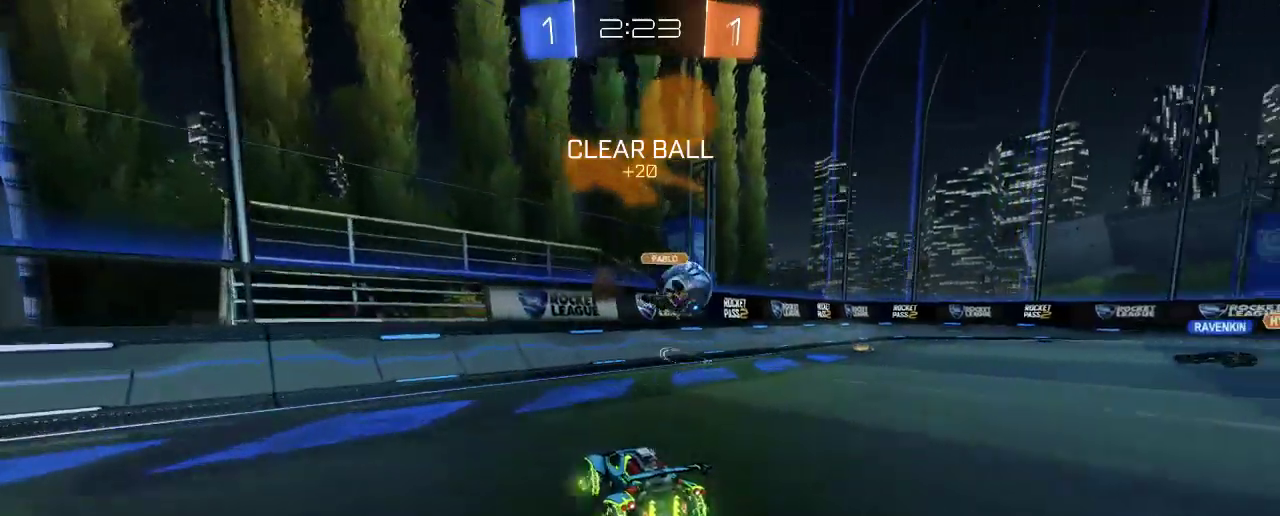
{"buttons": ["R2"], "left_stick": "right", "right_stick": "center", "events": []}
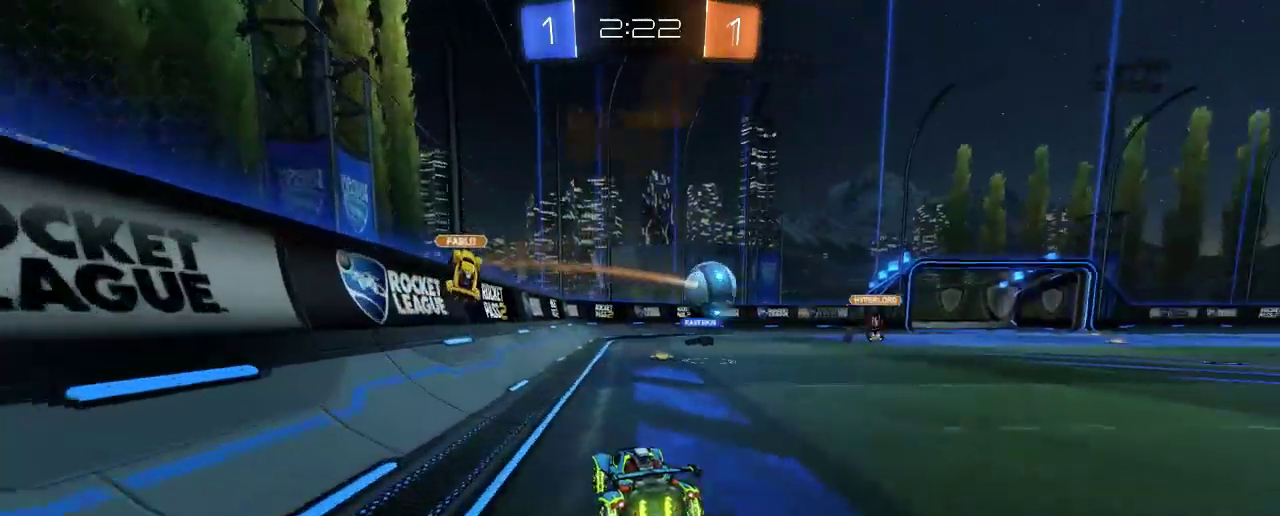
{"buttons": ["R2"], "left_stick": "right", "right_stick": "center", "events": [[150, "left_stick", "center"], [383, "left_stick", "right"]]}
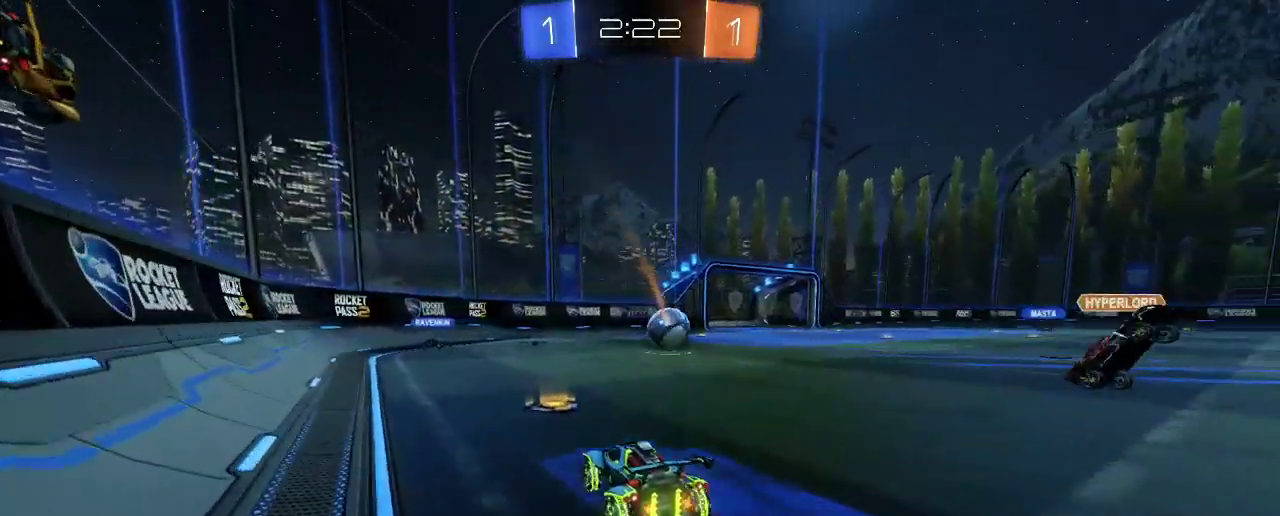
{"buttons": ["R2"], "left_stick": "center", "right_stick": "center", "events": [[50, "left_stick", "center"], [150, "left_stick", "right"], [383, "left_stick", "center"]]}
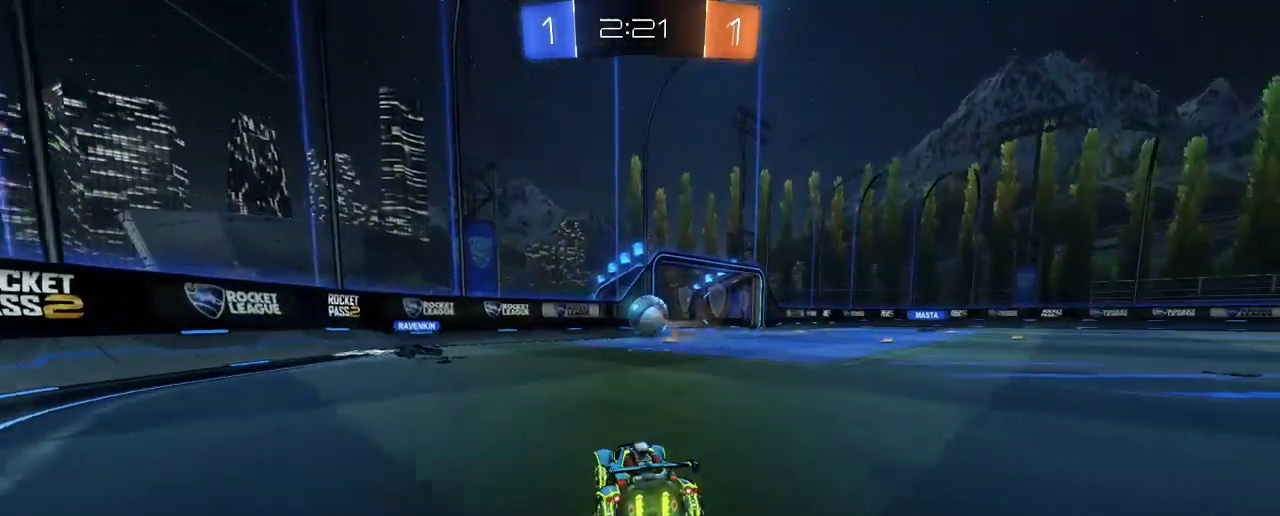
{"buttons": ["R2"], "left_stick": "center", "right_stick": "center", "events": [[317, "left_stick", "left"], [483, "left_stick", "center"]]}
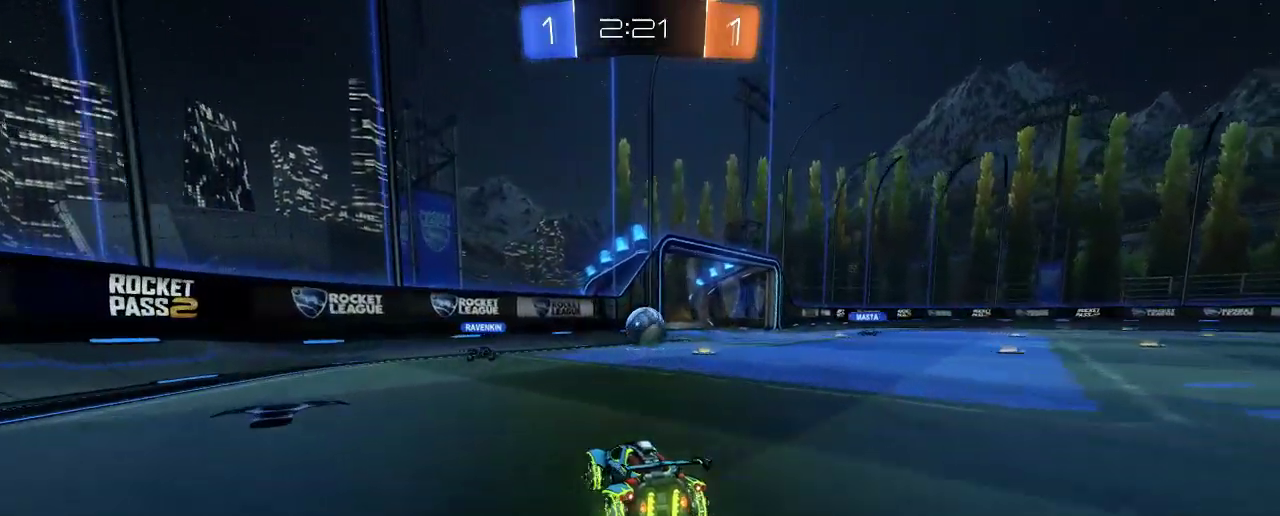
{"buttons": [], "left_stick": "right", "right_stick": "center", "events": [[417, "left_stick", "right"], [483, "R2", "up"]]}